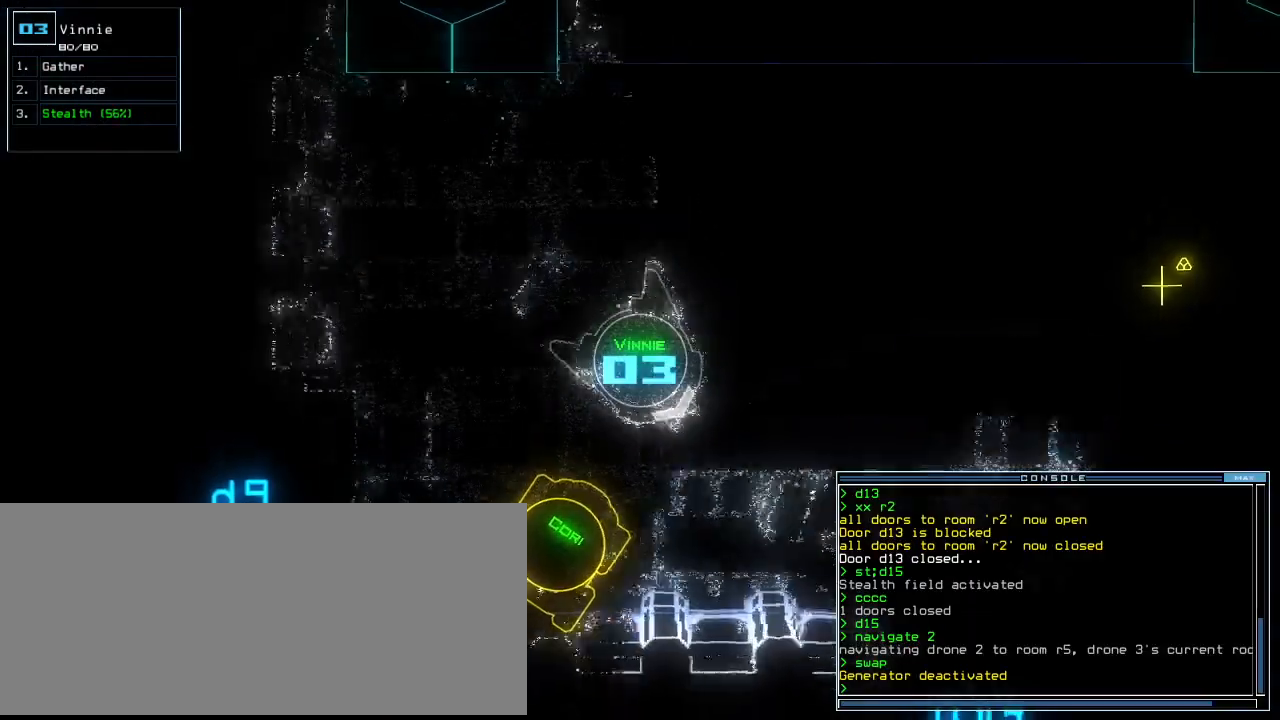
Gameplay with keyboard; each line is a JSON object with the keys held at the frame after it. "events" lists presses ("down") and releases ("up") of ".", "0", "1", "2", "3", "4", "5", "6", "7", "8", "9", "a", "b", "backspace", "c", "caps_lock", "comma", "ctrl_l", "ctrl_r", "d", "down", "e", "equals", "escape", "f", "f8", "g", "h", "i", "j", "k", "l", "left", "m", "minus", "n", "o", "p", "q", "quote", "r", "return", "right", "s", "semicolon", "shift_l", "shift_r", "space", "t", "tab", "tilde", "u", "up", "v", "w", "x", "y" and "z" between this image and that frame as [ms after this image, input, new state], when the widget could be followed in between. No other keys are recorded. Mouse input is not recorded.
{"keys": ["up"], "events": [[280, "left", "up"]]}
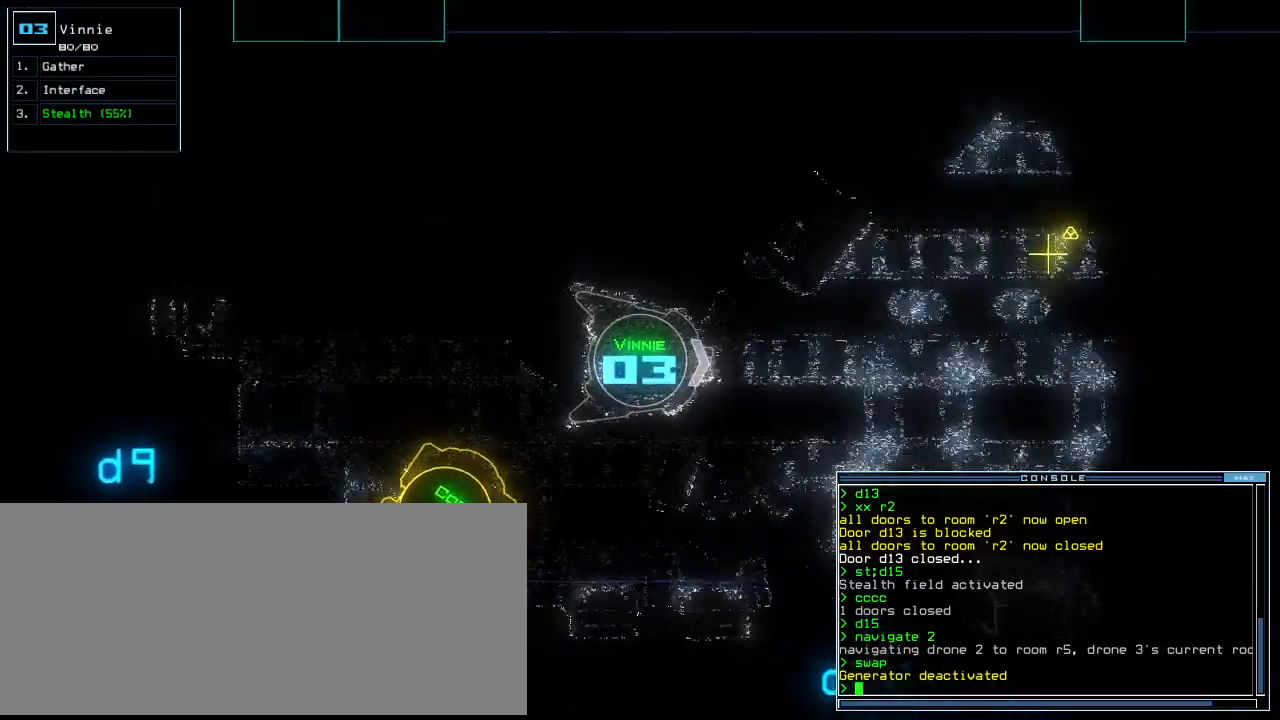
{"keys": ["left", "up"], "events": [[420, "left", "down"]]}
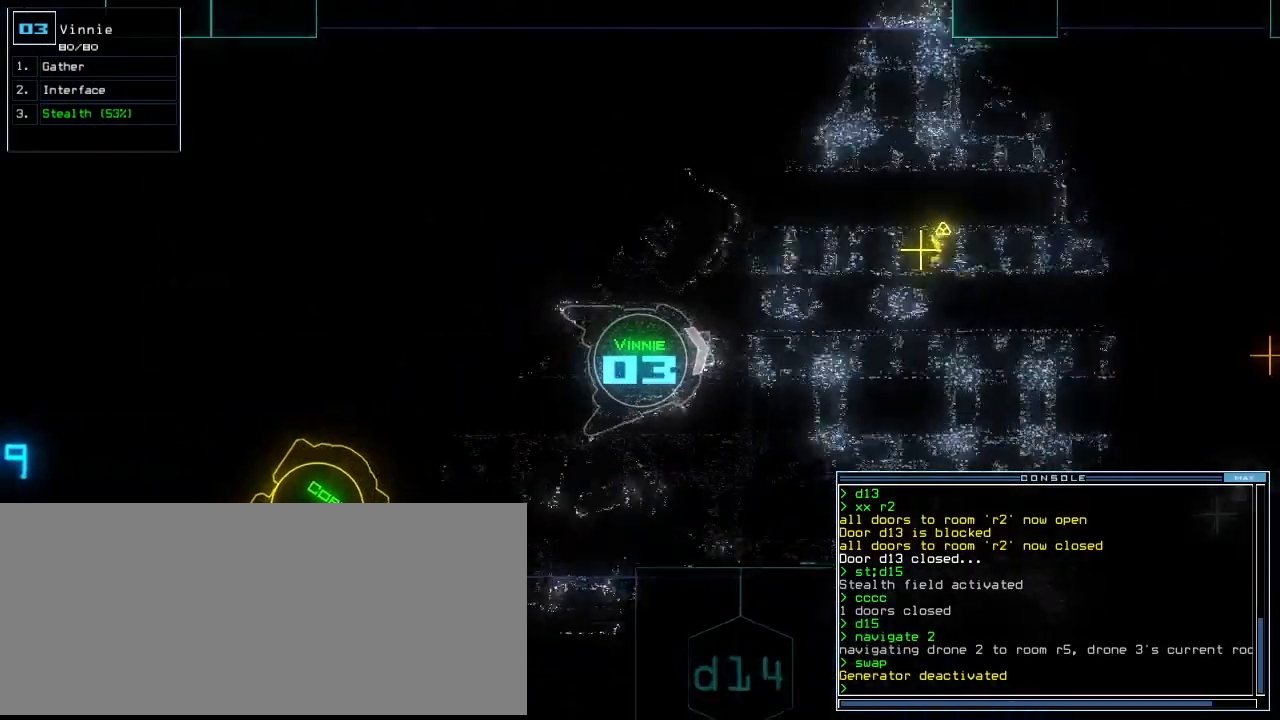
{"keys": ["up"], "events": [[20, "left", "up"], [100, "g", "down"], [160, "e", "down"], [200, "g", "up"], [280, "e", "up"], [280, "space", "down"], [380, "space", "up"]]}
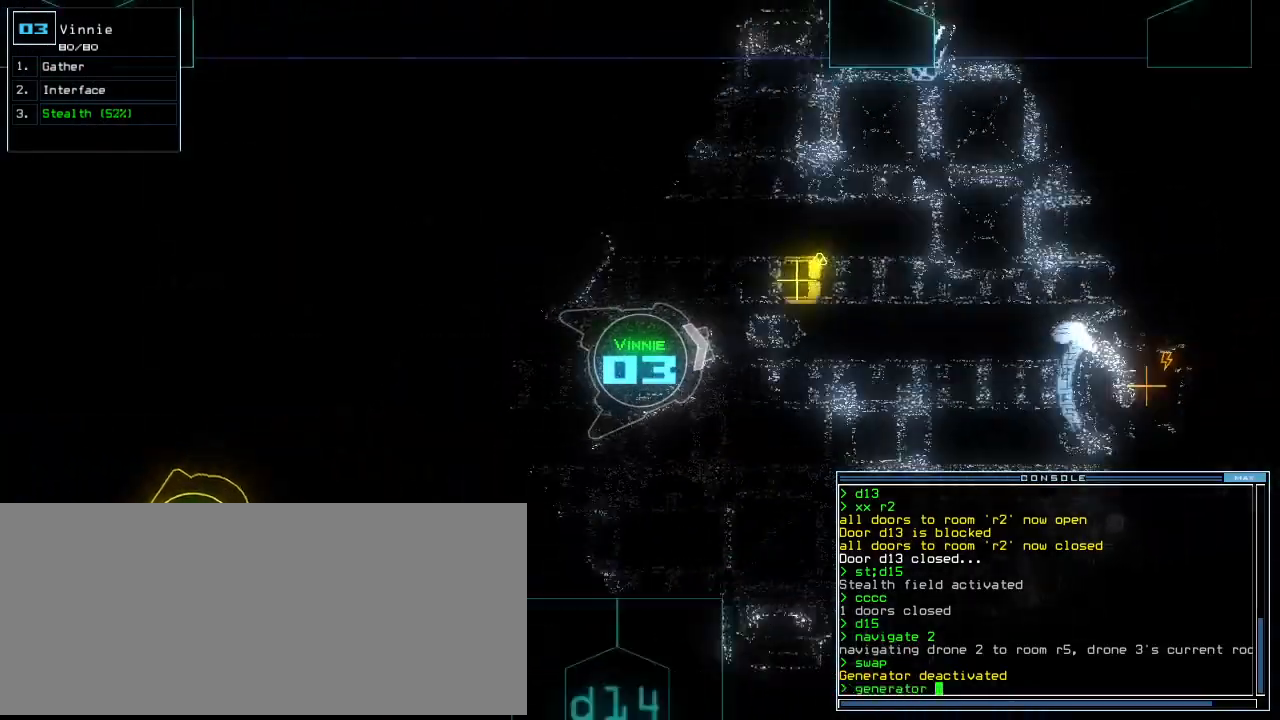
{"keys": [], "events": [[400, "2", "down"], [440, "up", "up"], [480, "2", "up"]]}
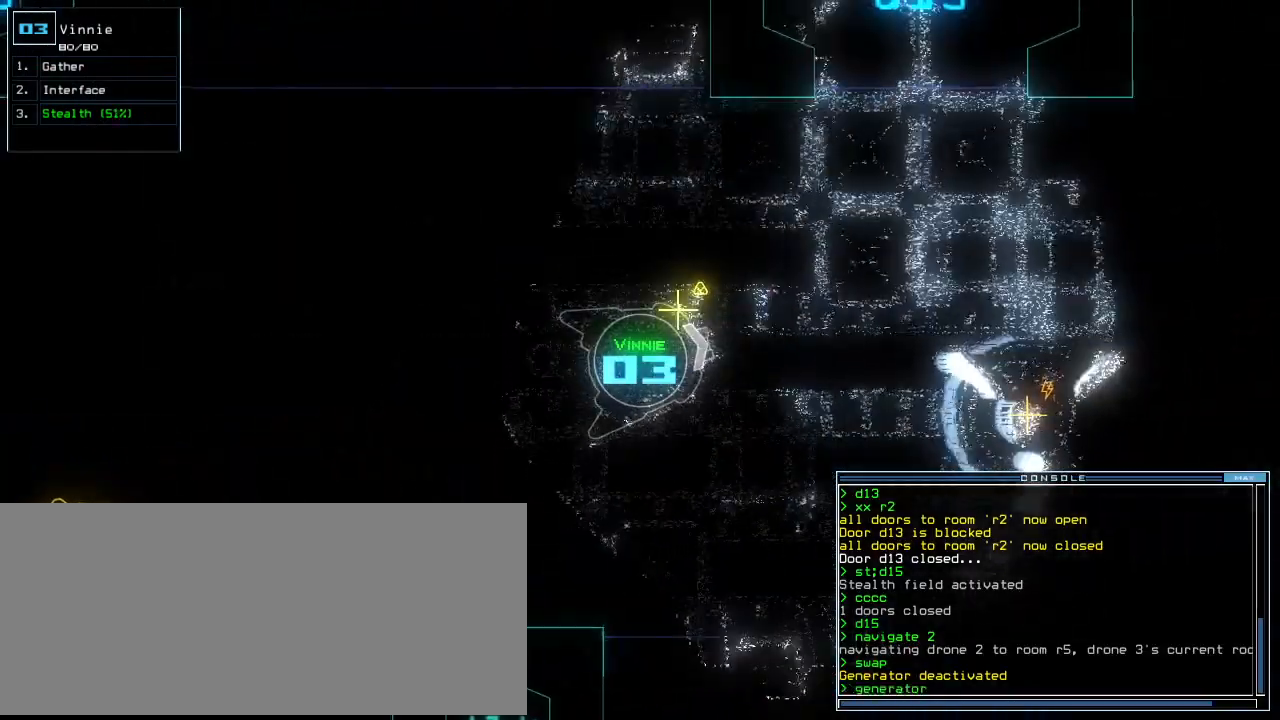
{"keys": [], "events": [[20, "escape", "down"], [40, "1", "down"], [120, "escape", "up"], [120, "up", "down"], [160, "left", "down"], [280, "1", "up"], [300, "g", "down"], [320, "left", "up"], [320, "return", "down"], [360, "tab", "down"], [380, "g", "up"], [380, "up", "up"], [400, "return", "up"], [400, "tab", "up"]]}
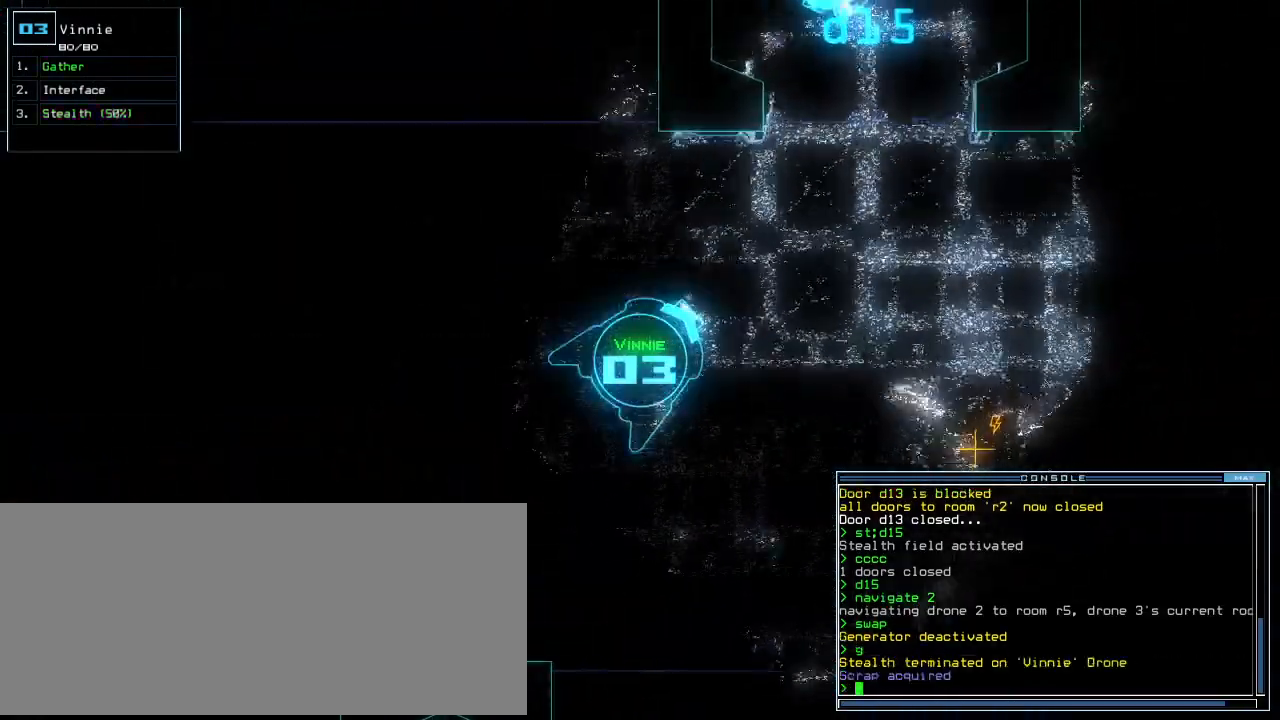
{"keys": ["up"], "events": [[60, "right", "down"], [120, "up", "down"], [360, "g", "down"], [360, "right", "up"], [420, "e", "down"], [480, "g", "up"], [500, "e", "up"]]}
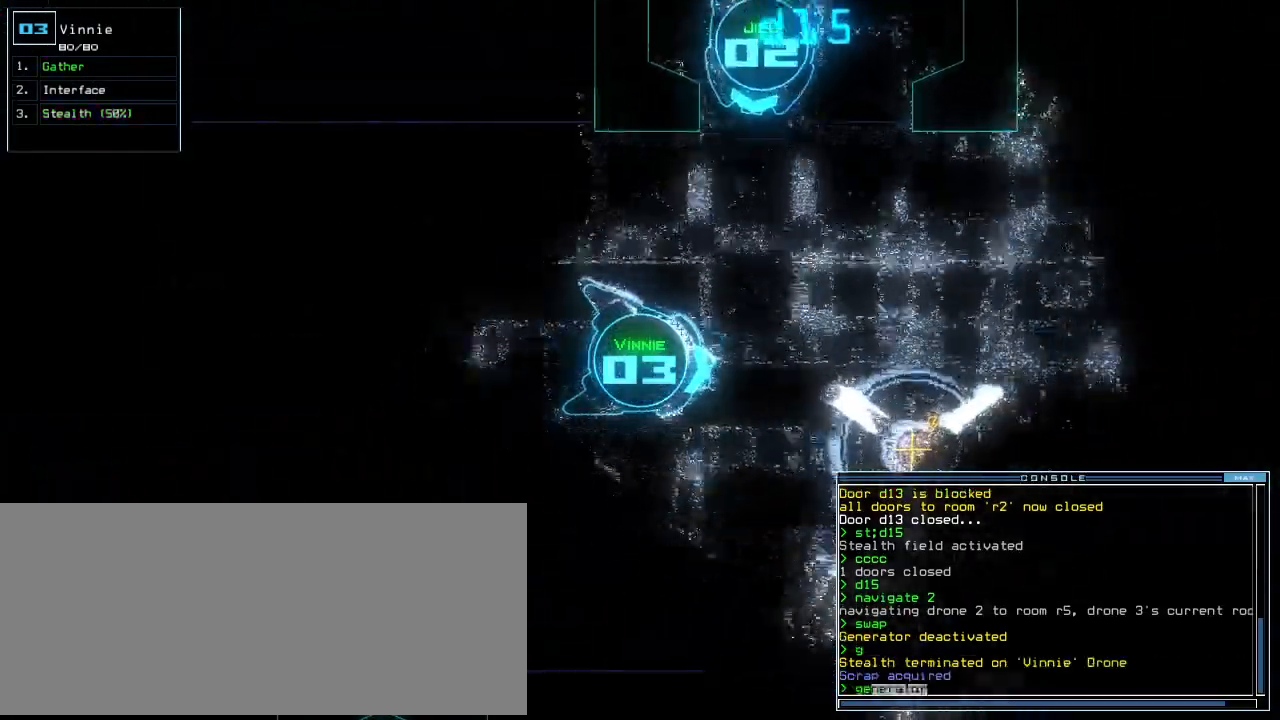
{"keys": ["up"], "events": [[20, "space", "down"], [140, "2", "down"], [160, "space", "up"], [220, "2", "up"], [300, "return", "down"], [380, "return", "up"]]}
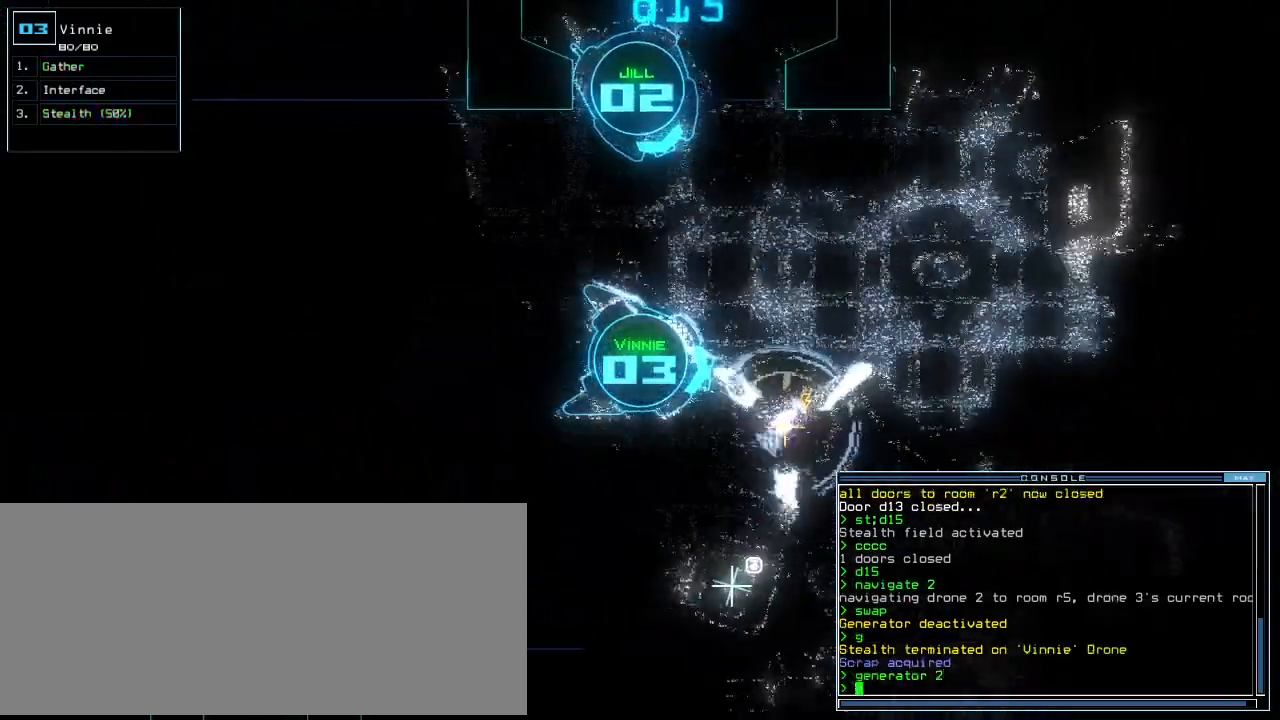
{"keys": ["left", "up"], "events": [[120, "right", "down"], [220, "right", "up"], [420, "left", "down"]]}
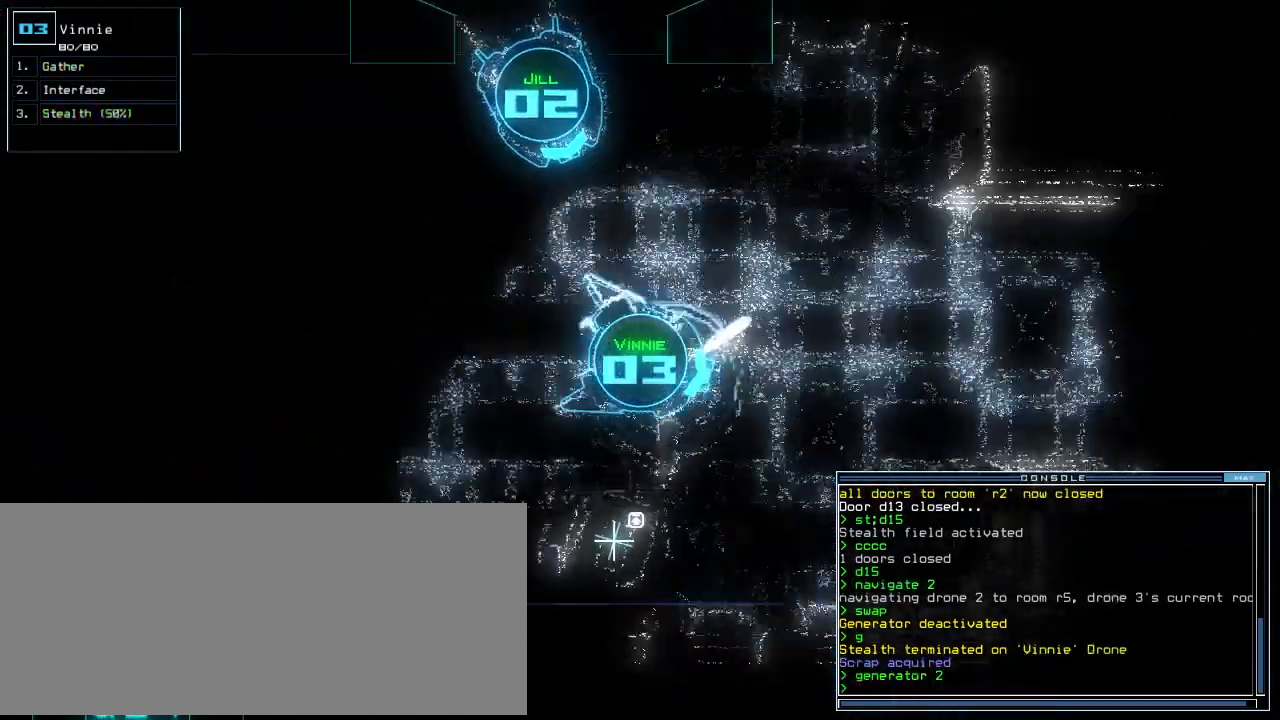
{"keys": ["right", "up"], "events": [[100, "left", "up"], [500, "right", "down"]]}